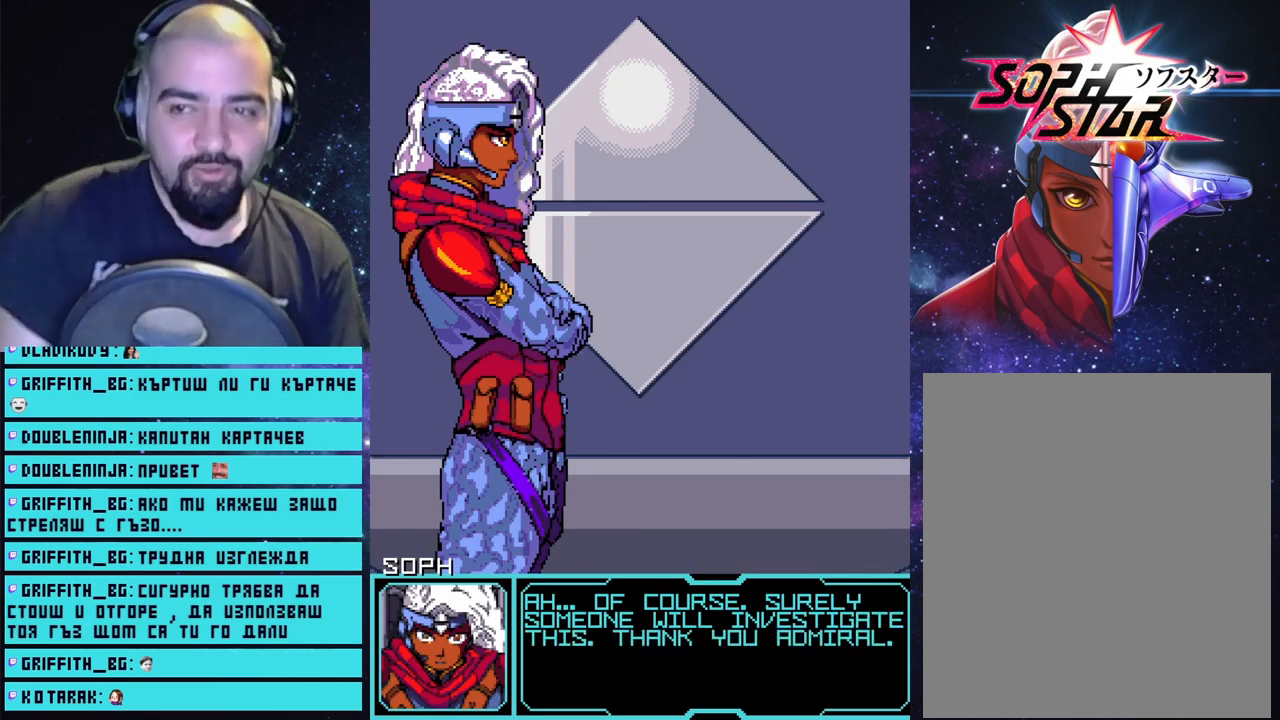
Gameplay with a controller (PlayStation layout); each line is a JSON object with the inputs held at the frame after it. "events" lists button and stick changes between this image and that frame as [ms after this image, input, new state], when the widget could be followed in between.
{"buttons": ["CROSS"], "left_stick": "center", "right_stick": "center", "events": [[483, "CROSS", "down"]]}
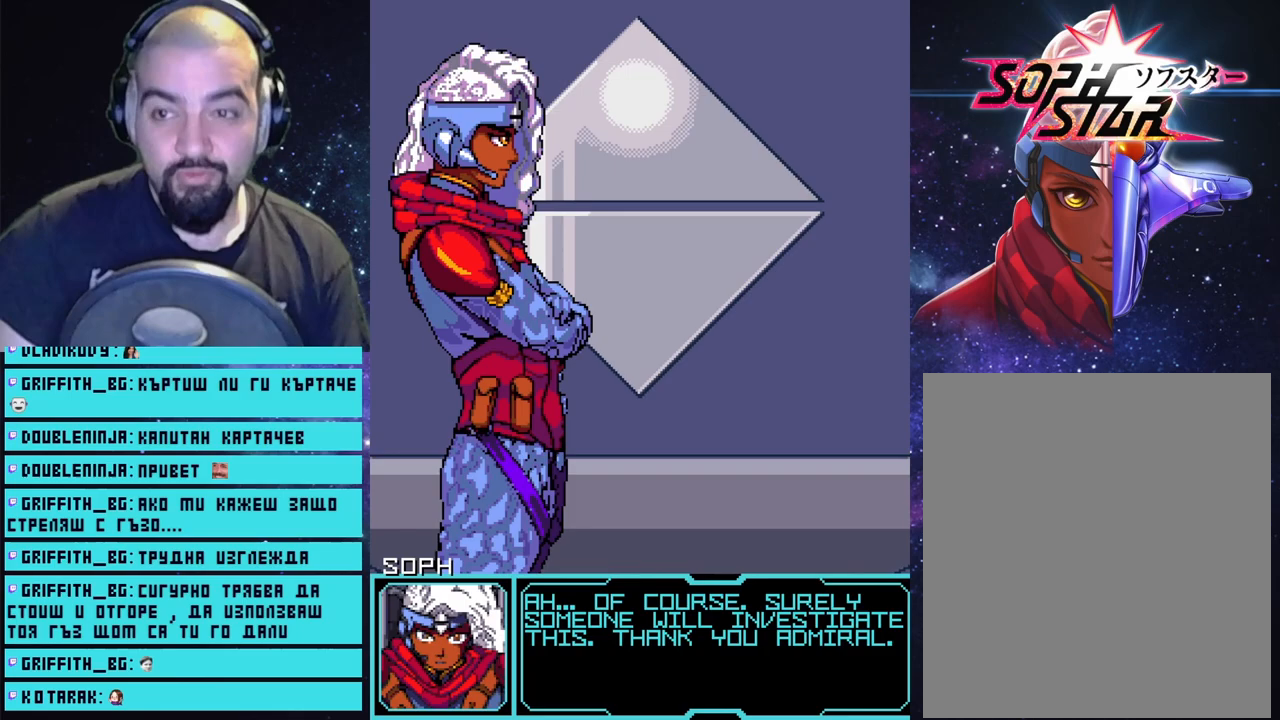
{"buttons": [], "left_stick": "center", "right_stick": "center", "events": [[50, "CROSS", "up"]]}
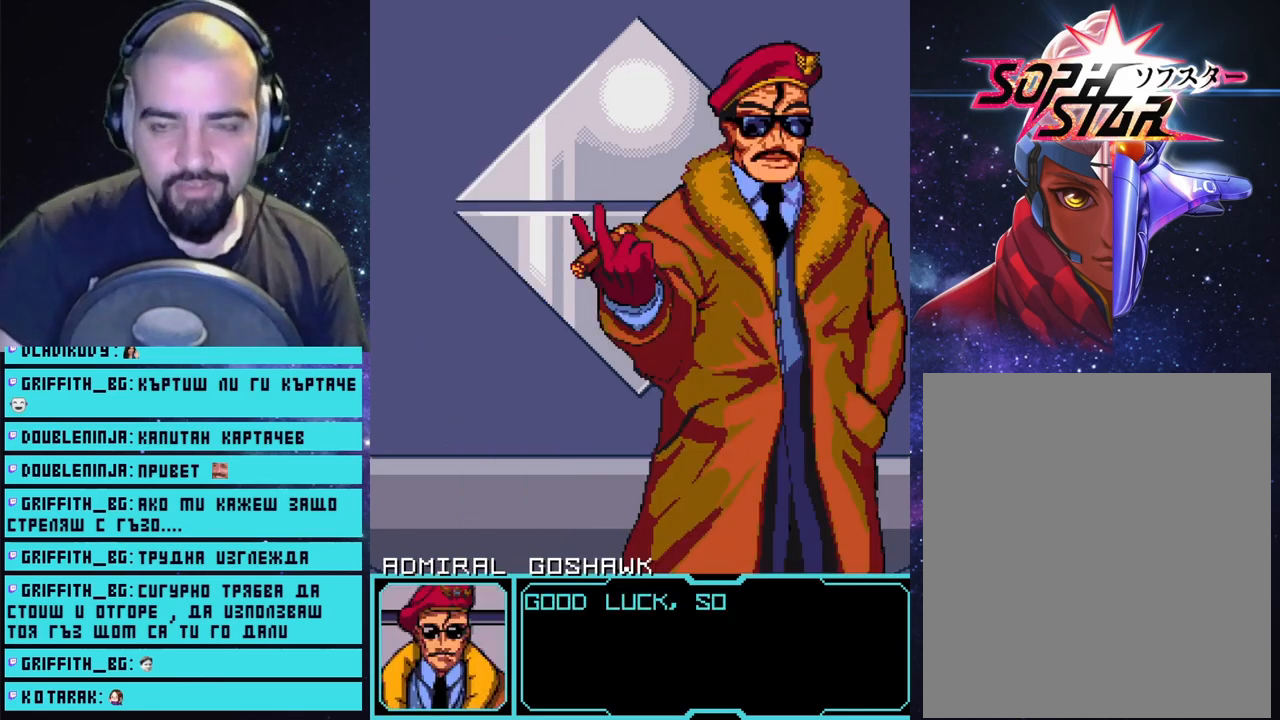
{"buttons": [], "left_stick": "center", "right_stick": "center", "events": []}
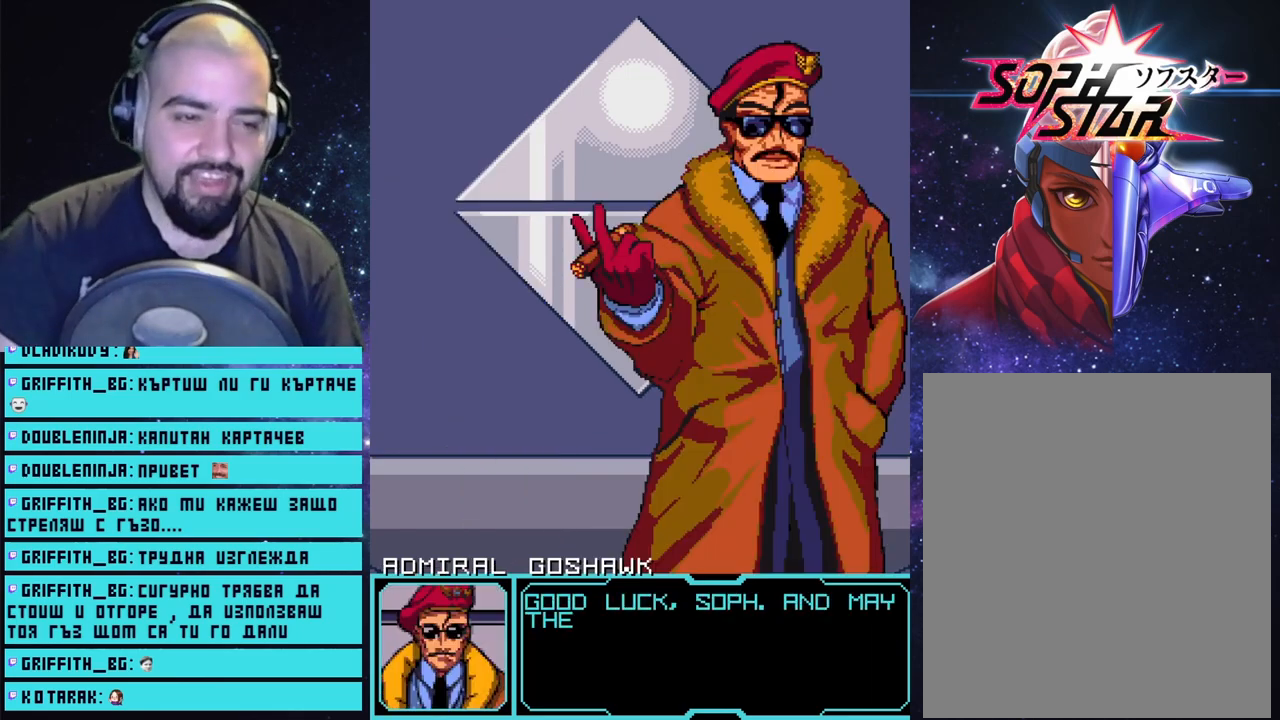
{"buttons": [], "left_stick": "center", "right_stick": "center", "events": []}
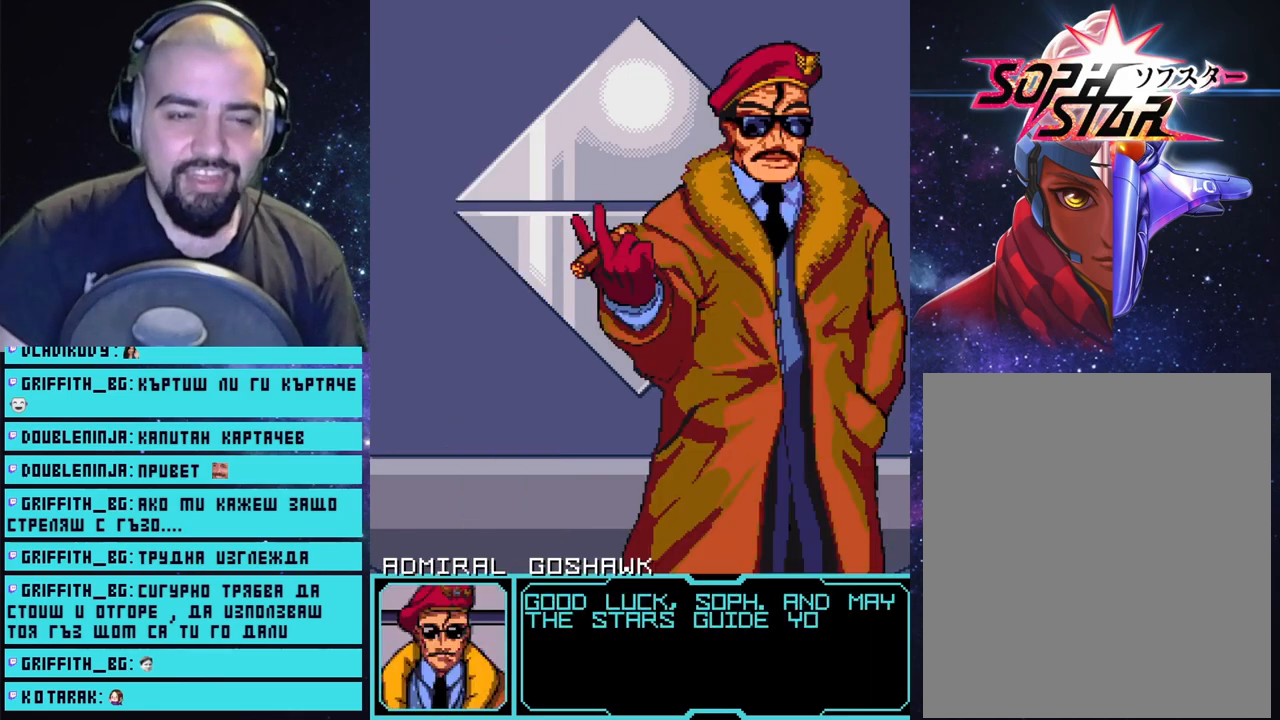
{"buttons": [], "left_stick": "center", "right_stick": "center", "events": []}
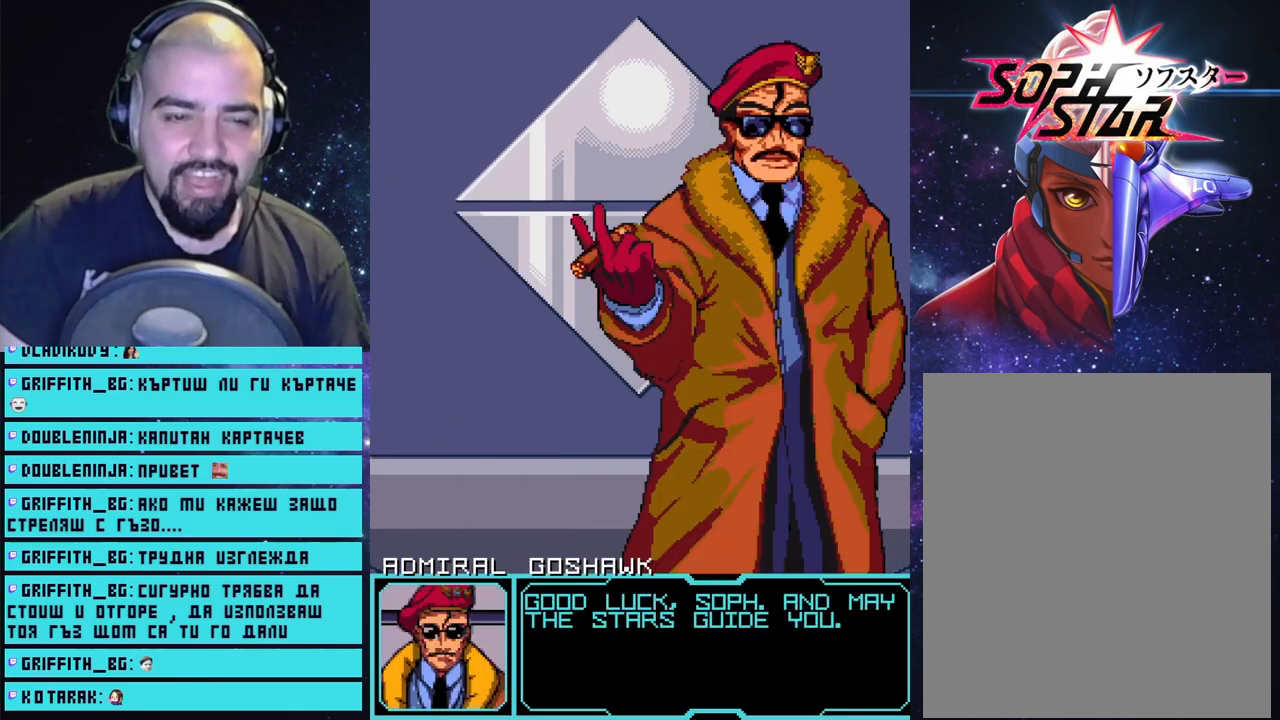
{"buttons": [], "left_stick": "center", "right_stick": "center", "events": []}
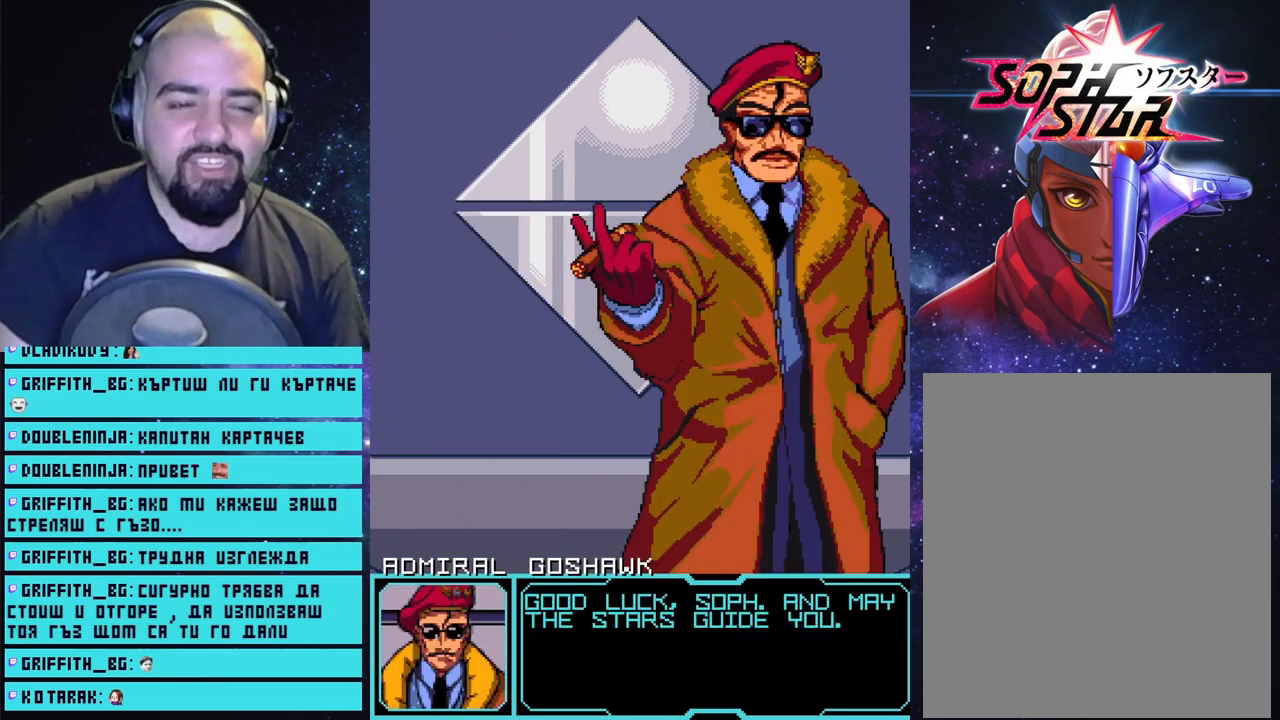
{"buttons": [], "left_stick": "center", "right_stick": "center", "events": []}
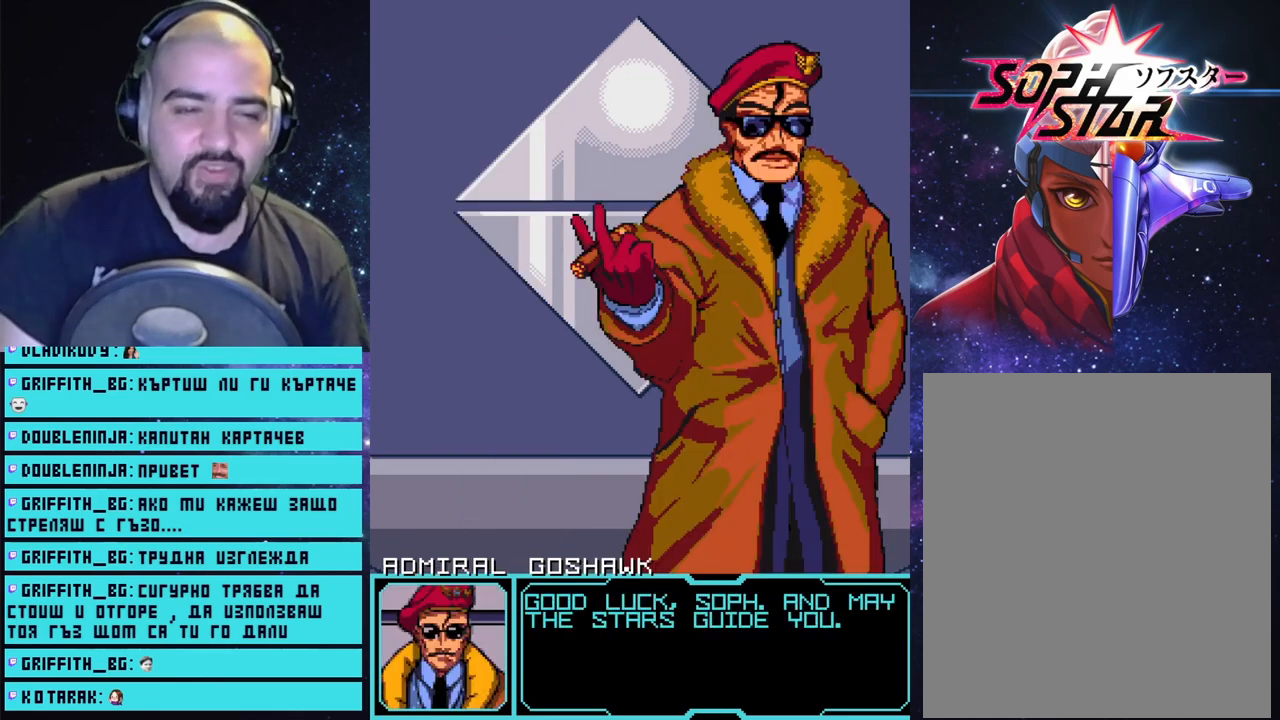
{"buttons": [], "left_stick": "center", "right_stick": "center", "events": []}
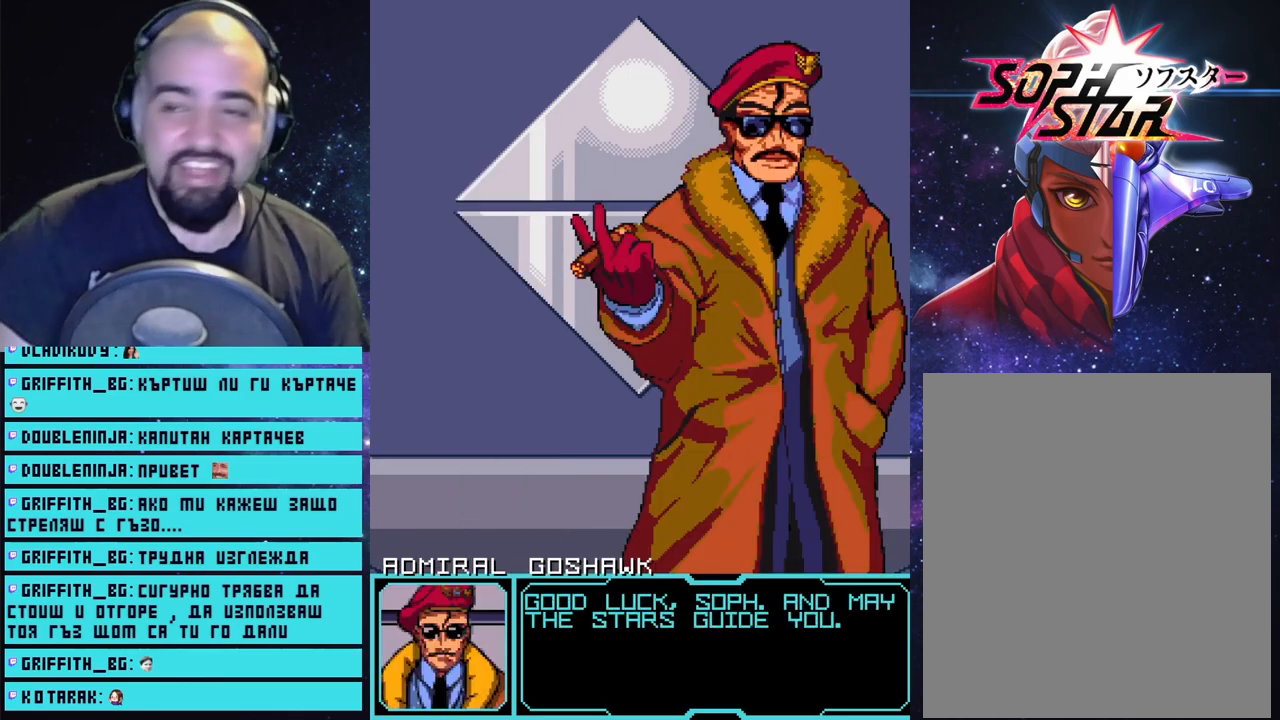
{"buttons": [], "left_stick": "center", "right_stick": "center", "events": []}
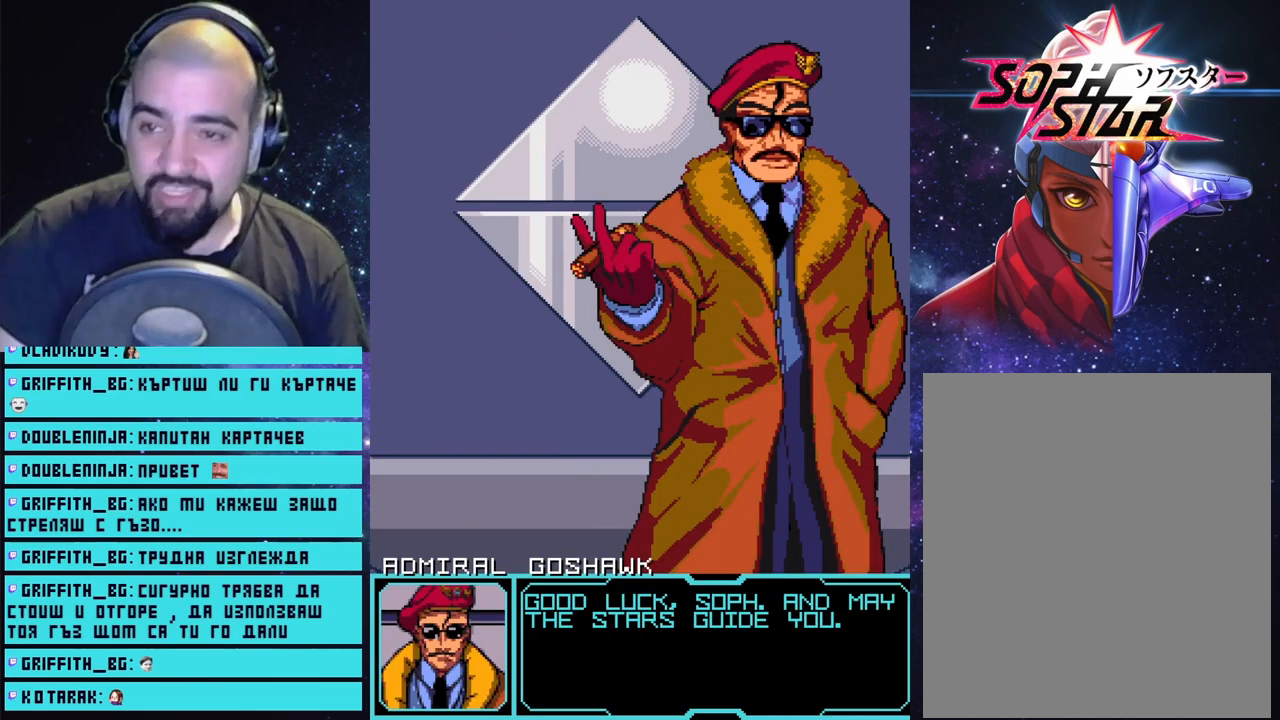
{"buttons": [], "left_stick": "center", "right_stick": "center", "events": [[383, "CROSS", "down"], [417, "CROSS", "up"]]}
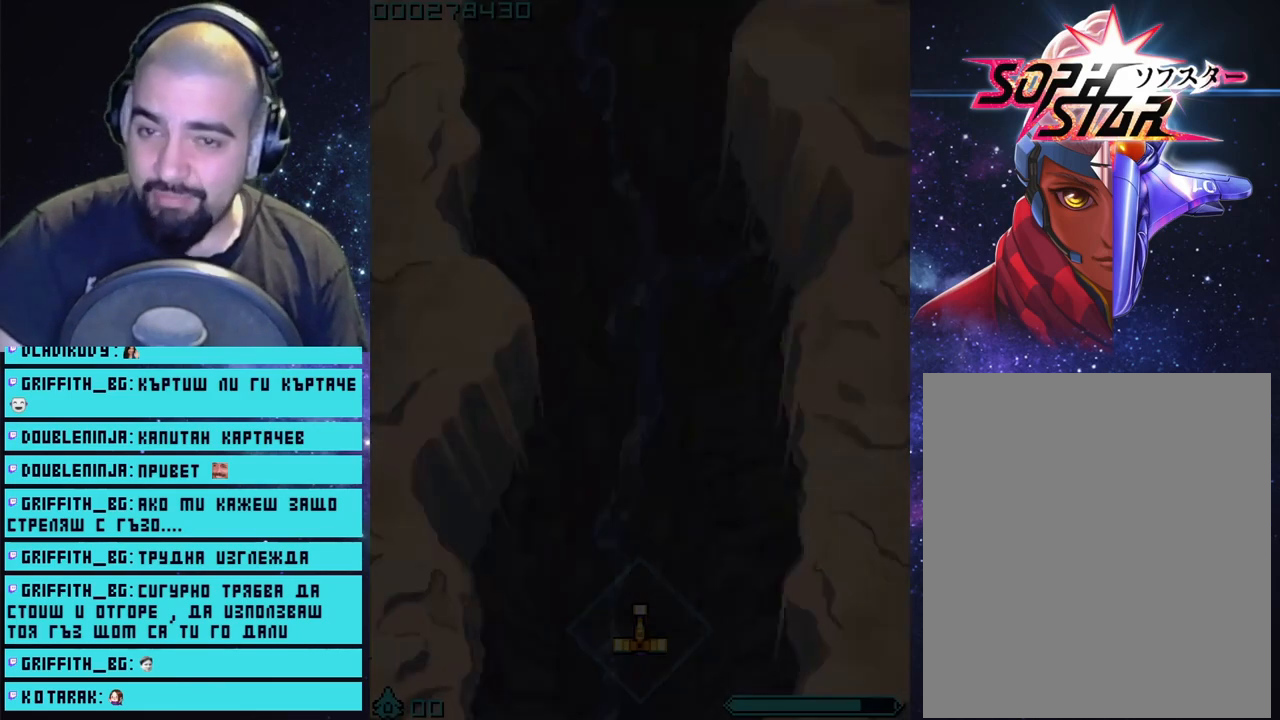
{"buttons": [], "left_stick": "center", "right_stick": "center", "events": []}
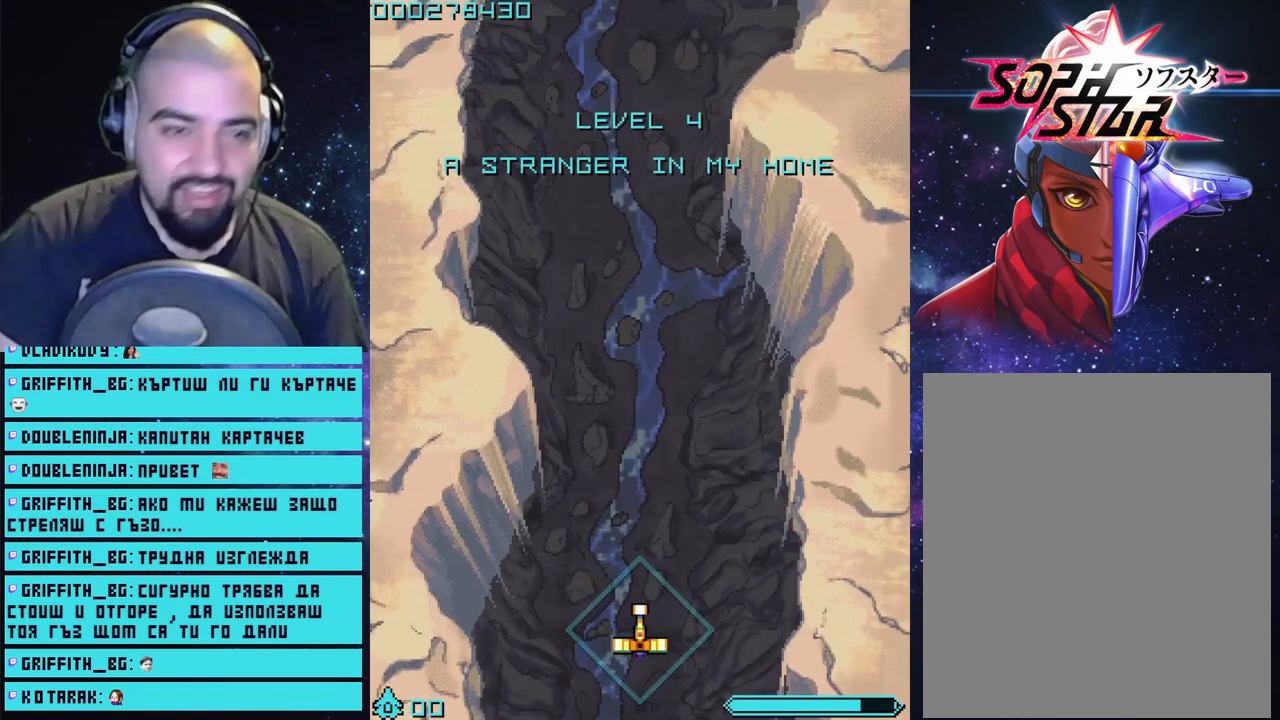
{"buttons": ["SQUARE"], "left_stick": "center", "right_stick": "center", "events": [[167, "SQUARE", "down"], [183, "left_stick", "left"], [233, "left_stick", "up-left"], [400, "left_stick", "center"]]}
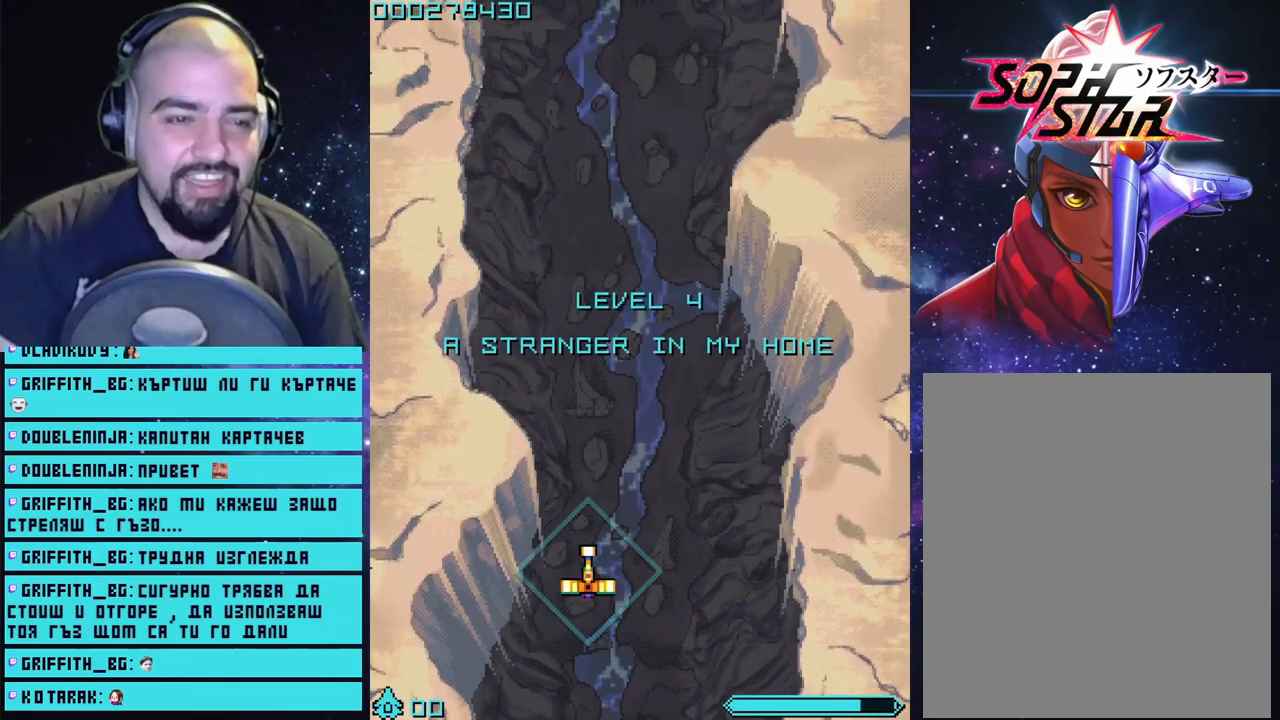
{"buttons": ["CROSS"], "left_stick": "center", "right_stick": "center", "events": [[250, "left_stick", "right"], [333, "SQUARE", "up"], [350, "left_stick", "center"], [500, "CROSS", "down"]]}
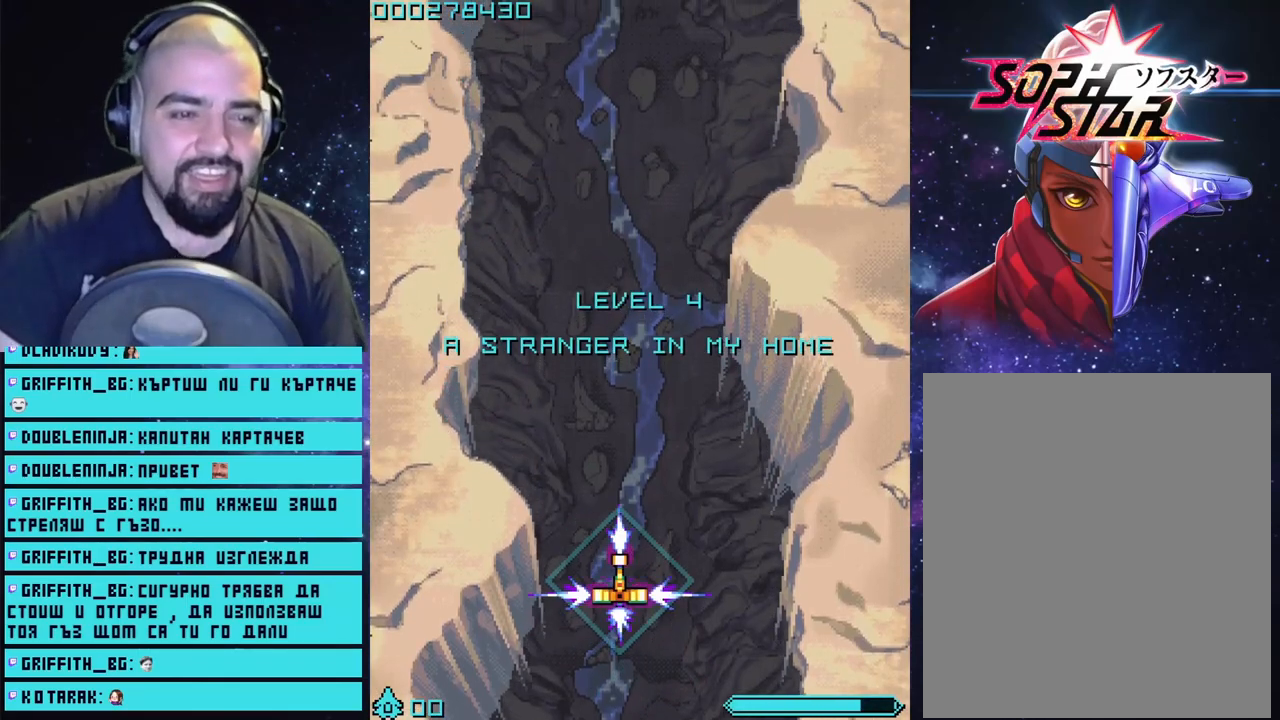
{"buttons": ["CROSS"], "left_stick": "center", "right_stick": "center", "events": []}
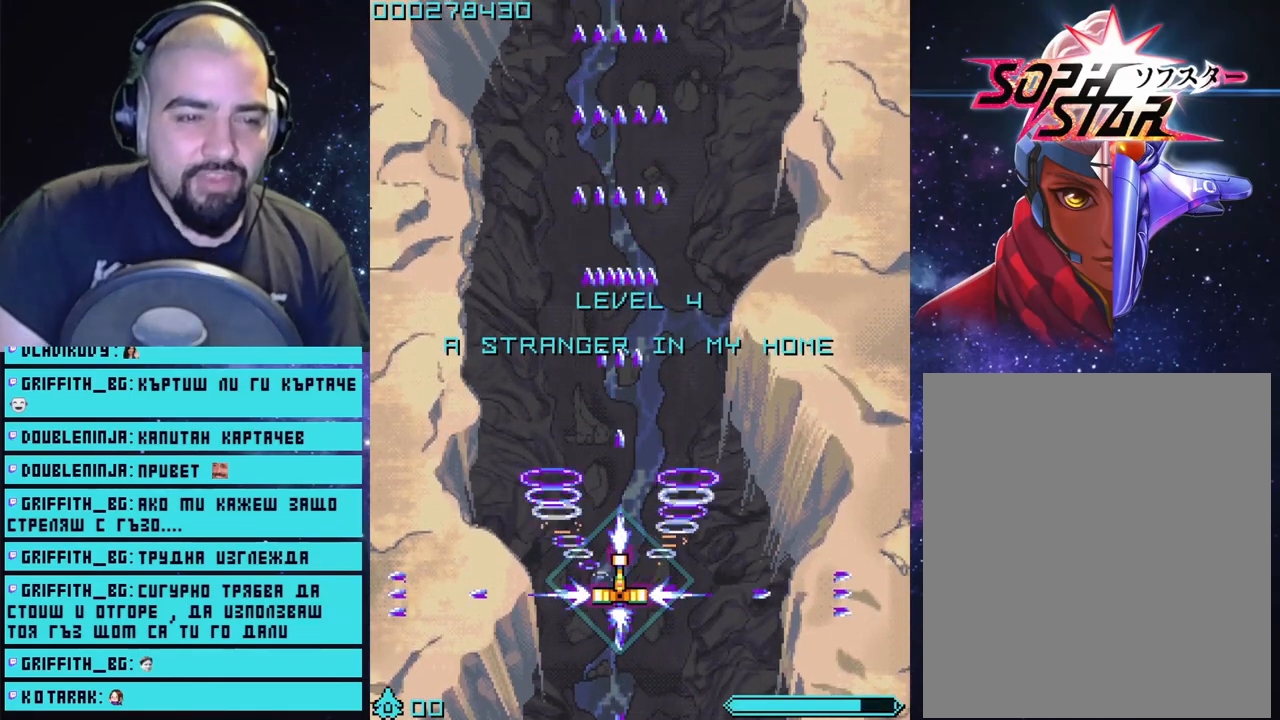
{"buttons": ["CROSS", "L2"], "left_stick": "right", "right_stick": "center", "events": [[33, "left_stick", "down-left"], [150, "left_stick", "center"], [267, "L2", "down"], [500, "left_stick", "right"]]}
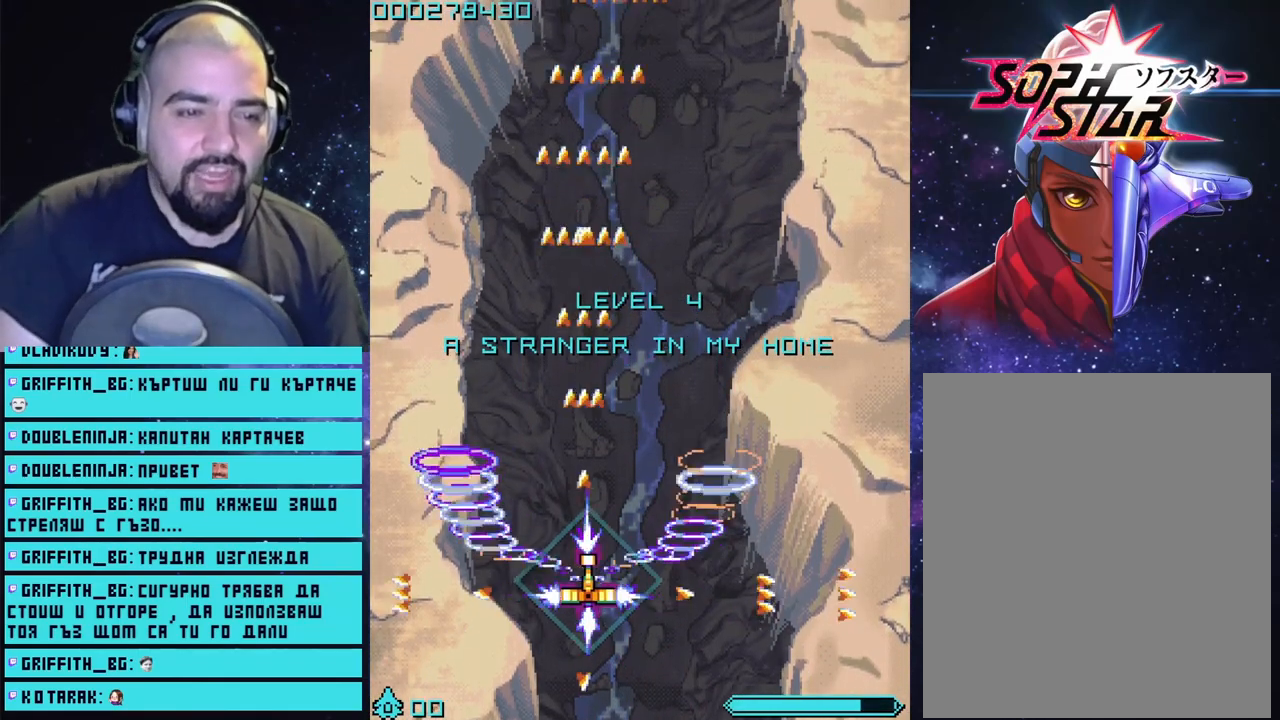
{"buttons": ["CROSS", "L2"], "left_stick": "up-left", "right_stick": "center", "events": [[350, "left_stick", "up"], [400, "left_stick", "up-left"]]}
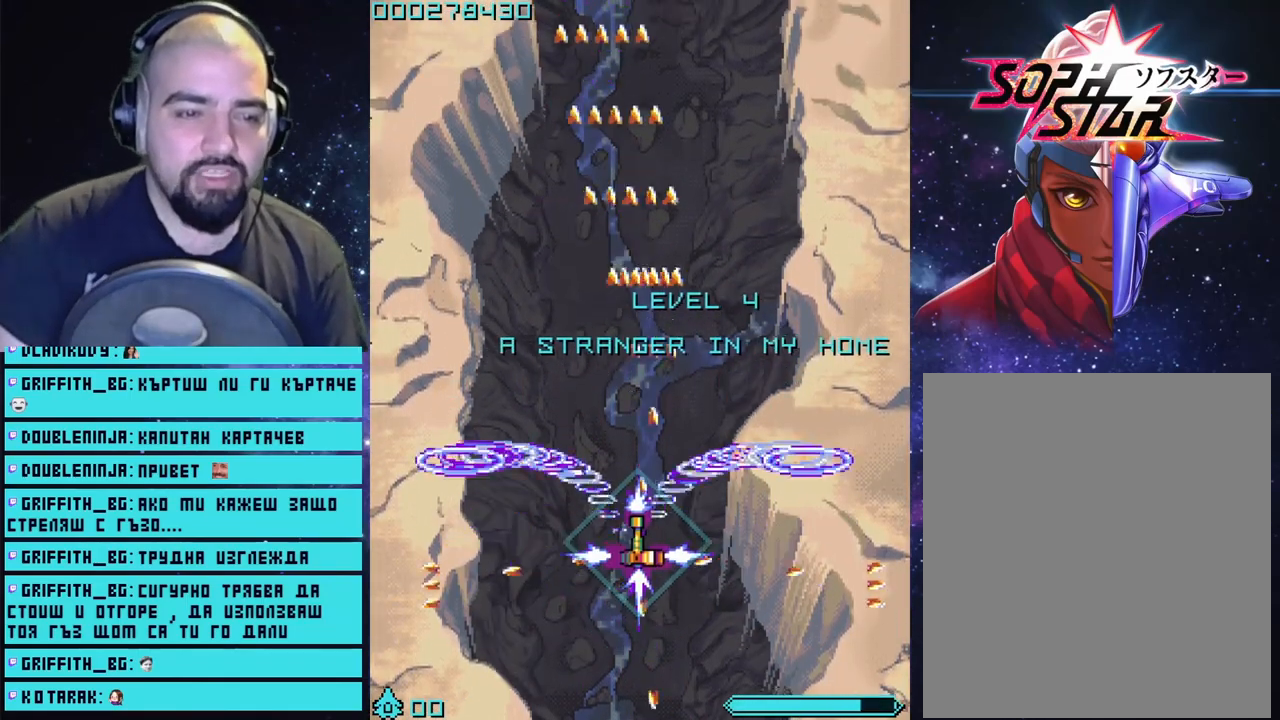
{"buttons": ["CROSS", "L1", "L3"], "left_stick": "left", "right_stick": "center", "events": [[133, "left_stick", "left"], [167, "L2", "up"], [367, "L1", "down"], [483, "L3", "down"]]}
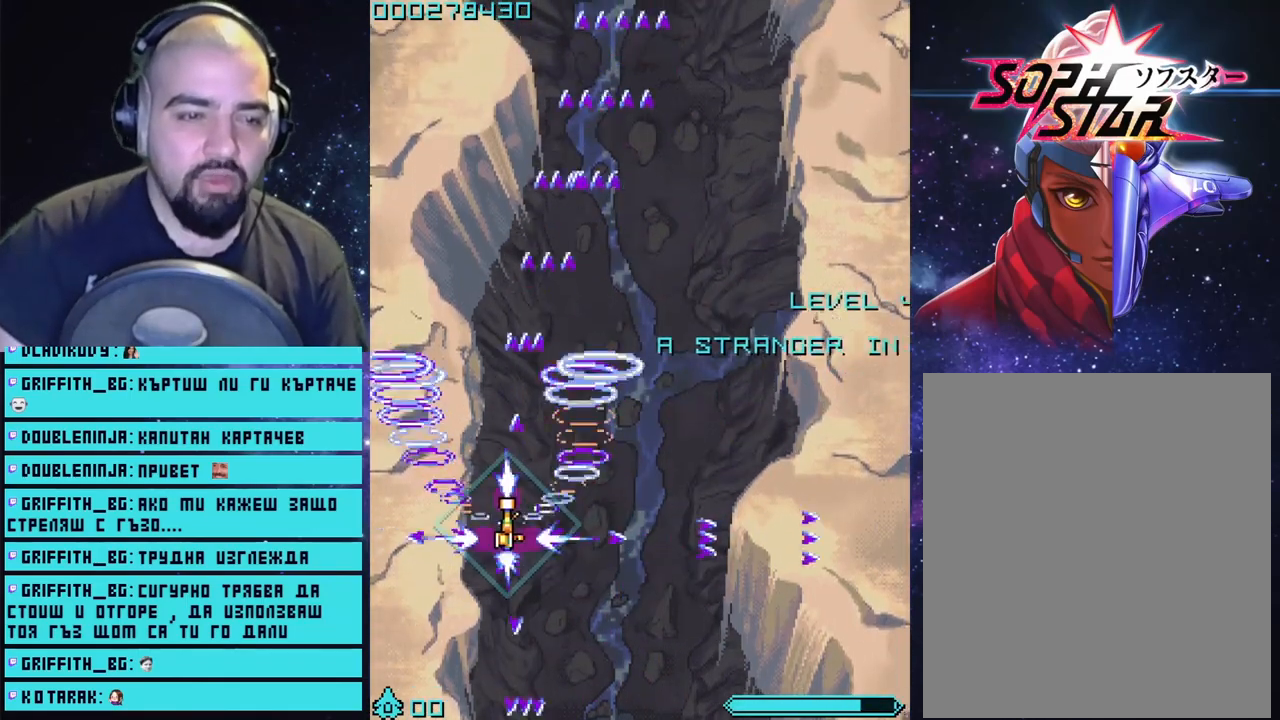
{"buttons": ["CROSS", "L1"], "left_stick": "right", "right_stick": "center", "events": [[50, "left_stick", "down-right"], [67, "L3", "up"], [400, "left_stick", "right"]]}
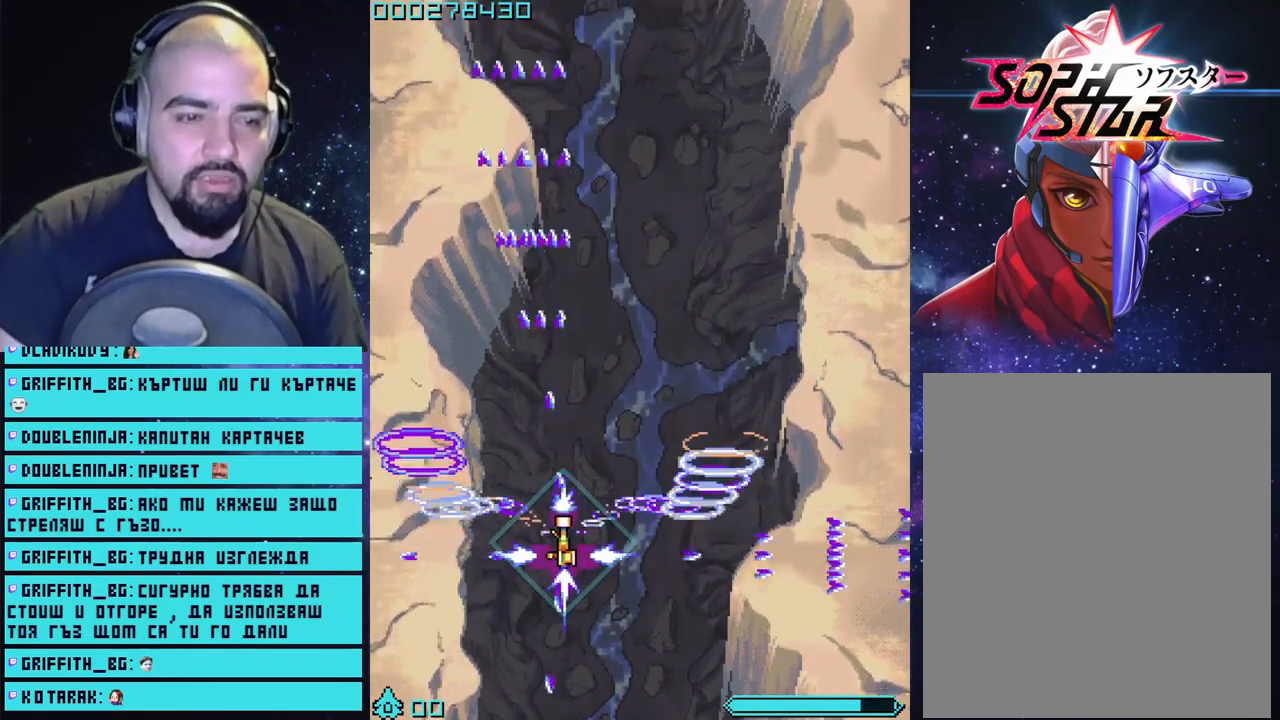
{"buttons": ["CROSS", "L2"], "left_stick": "right", "right_stick": "center", "events": [[183, "L1", "up"], [283, "L2", "down"]]}
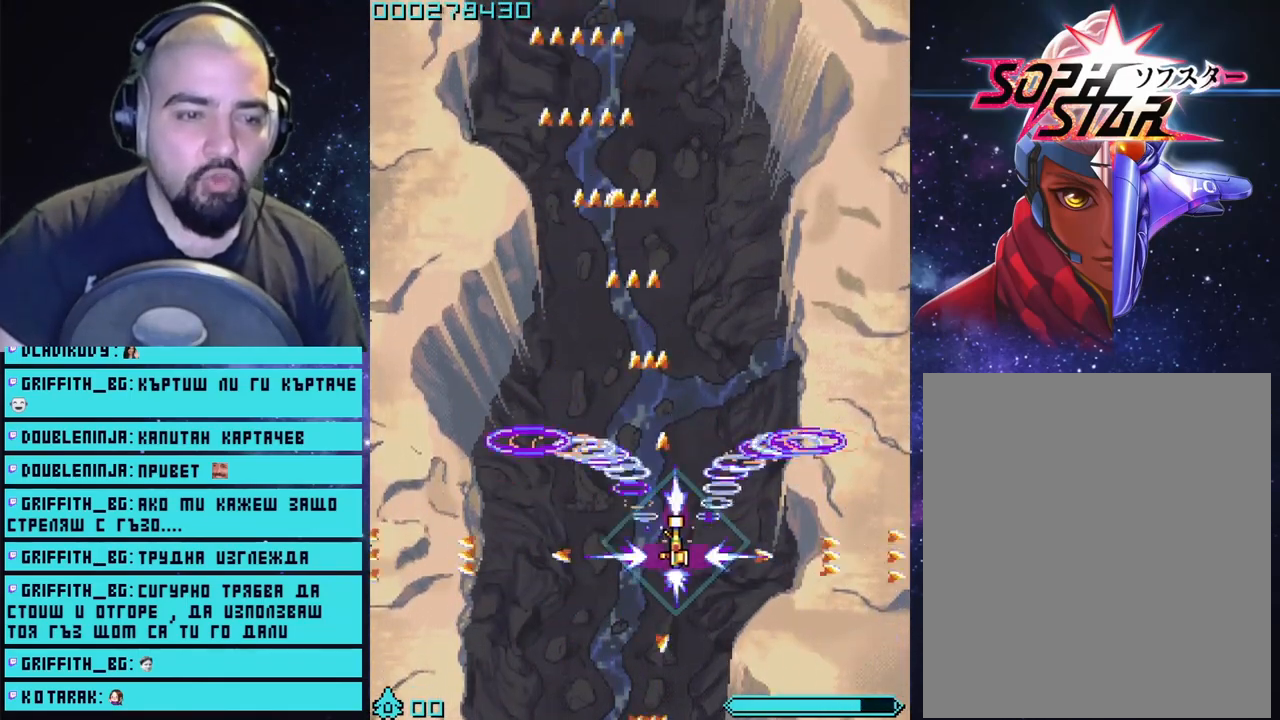
{"buttons": ["CROSS", "L2"], "left_stick": "up-left", "right_stick": "center", "events": [[133, "left_stick", "up-left"]]}
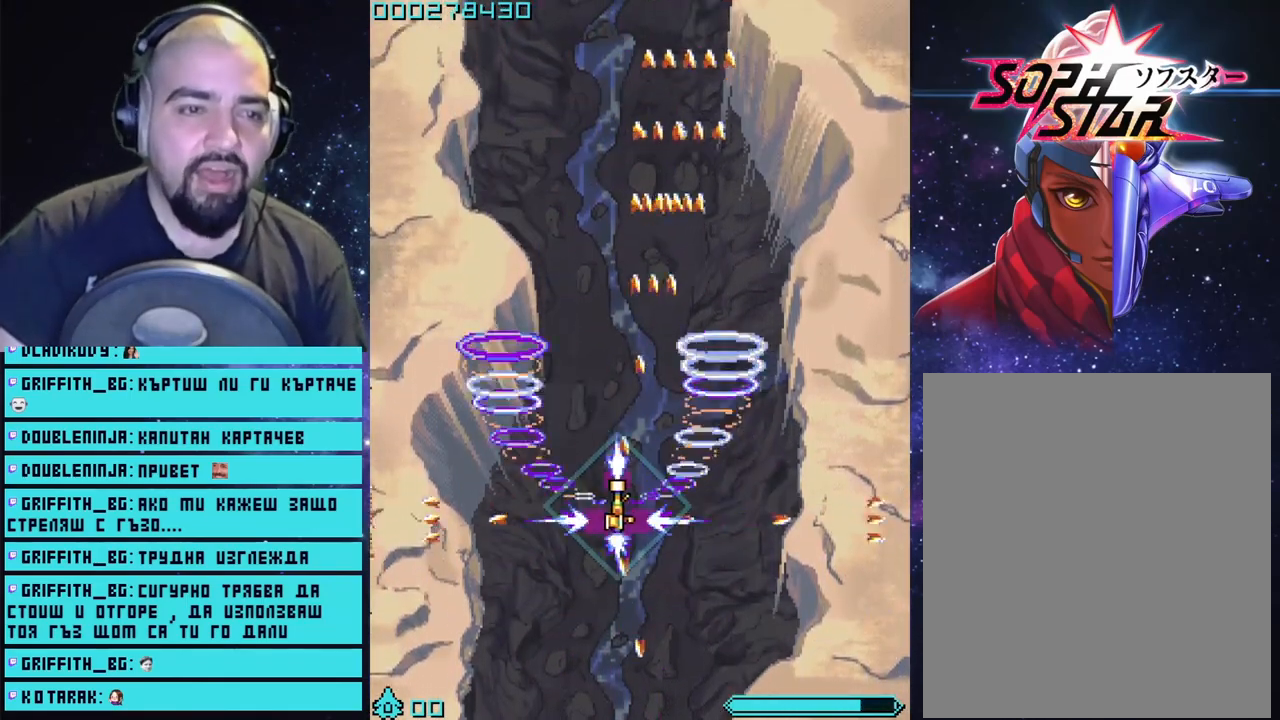
{"buttons": ["CROSS", "L2"], "left_stick": "up-right", "right_stick": "center", "events": [[267, "left_stick", "up-right"]]}
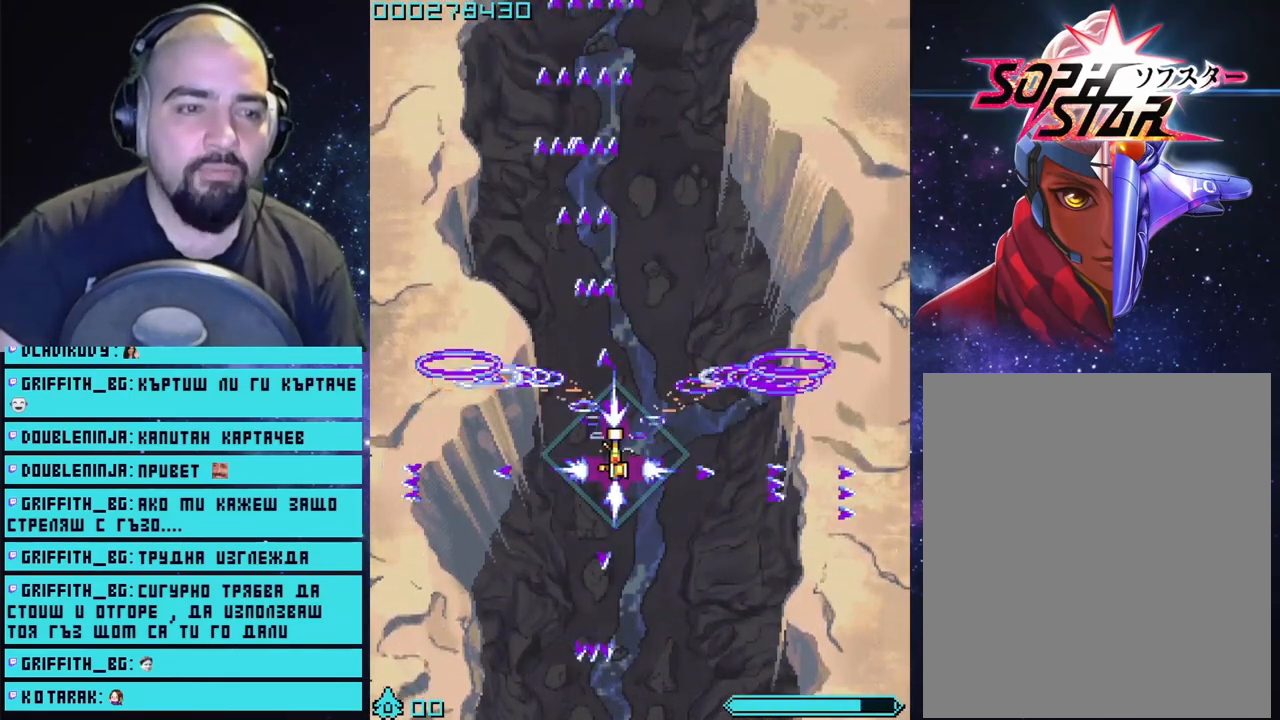
{"buttons": ["CROSS", "L2"], "left_stick": "right", "right_stick": "center", "events": [[33, "left_stick", "right"]]}
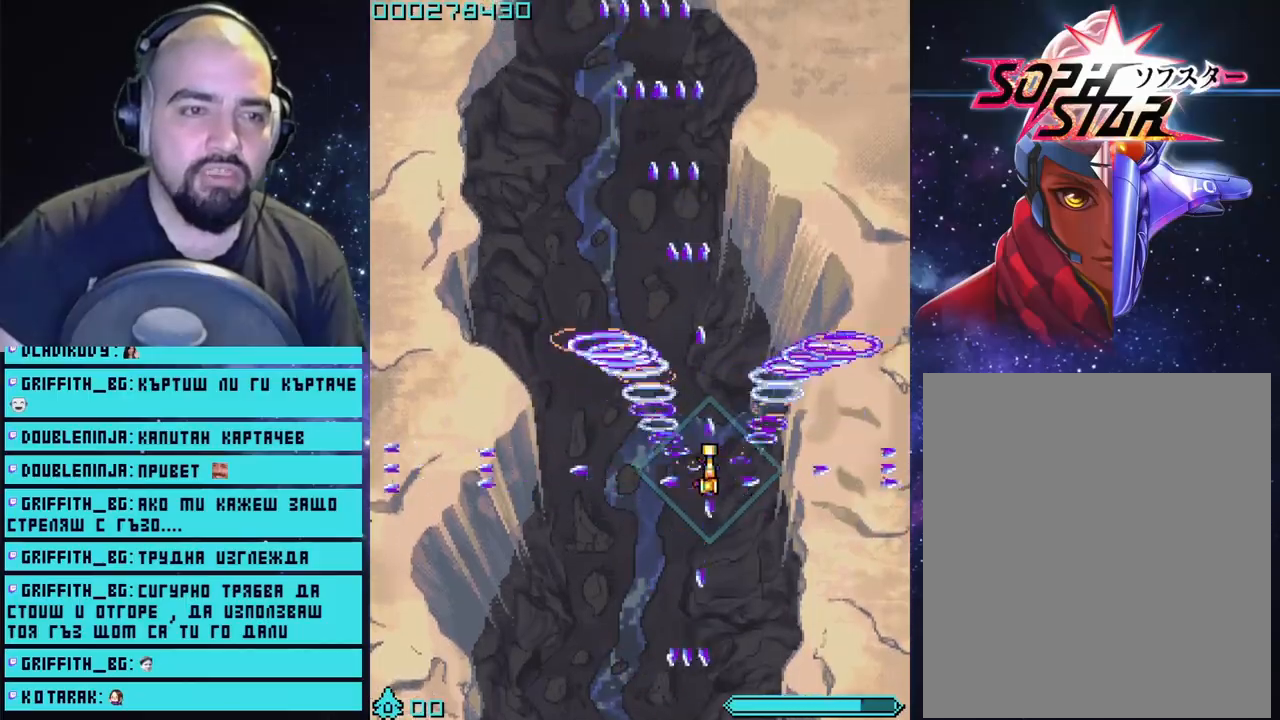
{"buttons": ["CROSS", "L2"], "left_stick": "left", "right_stick": "center", "events": [[17, "left_stick", "down-left"], [133, "left_stick", "left"]]}
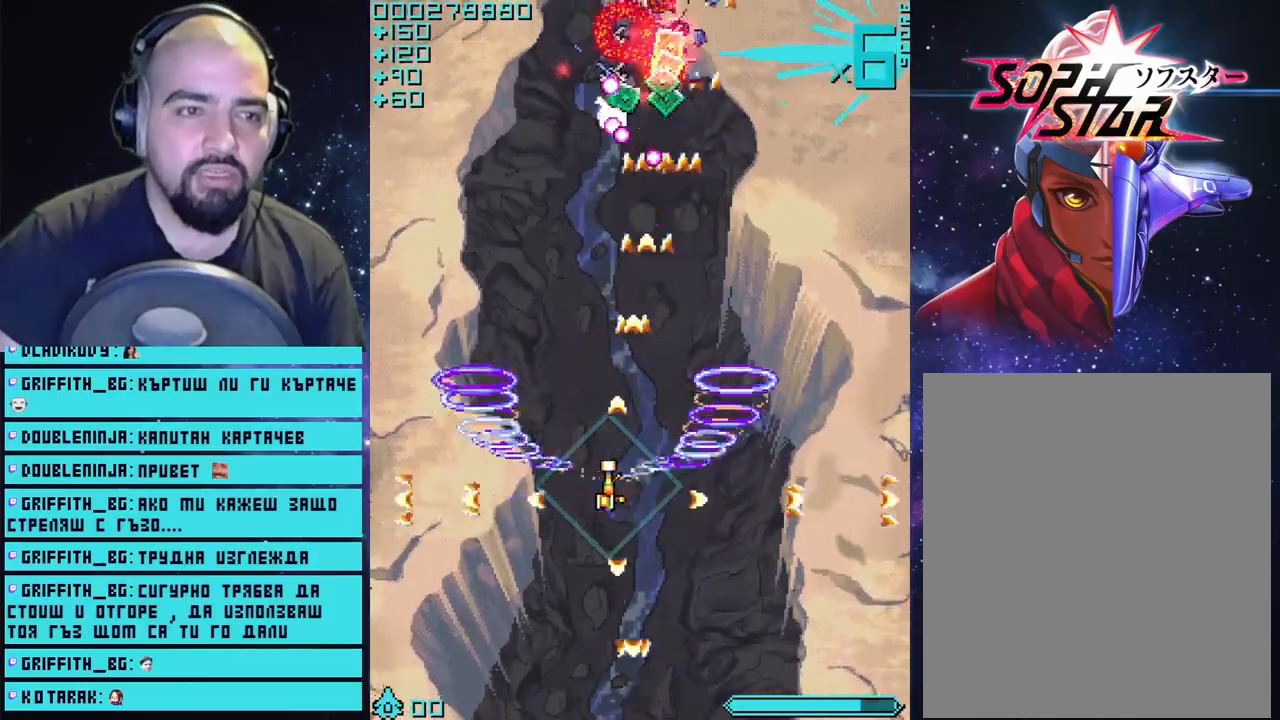
{"buttons": ["CROSS", "L2"], "left_stick": "down-left", "right_stick": "center", "events": [[183, "left_stick", "right"], [317, "left_stick", "down-left"]]}
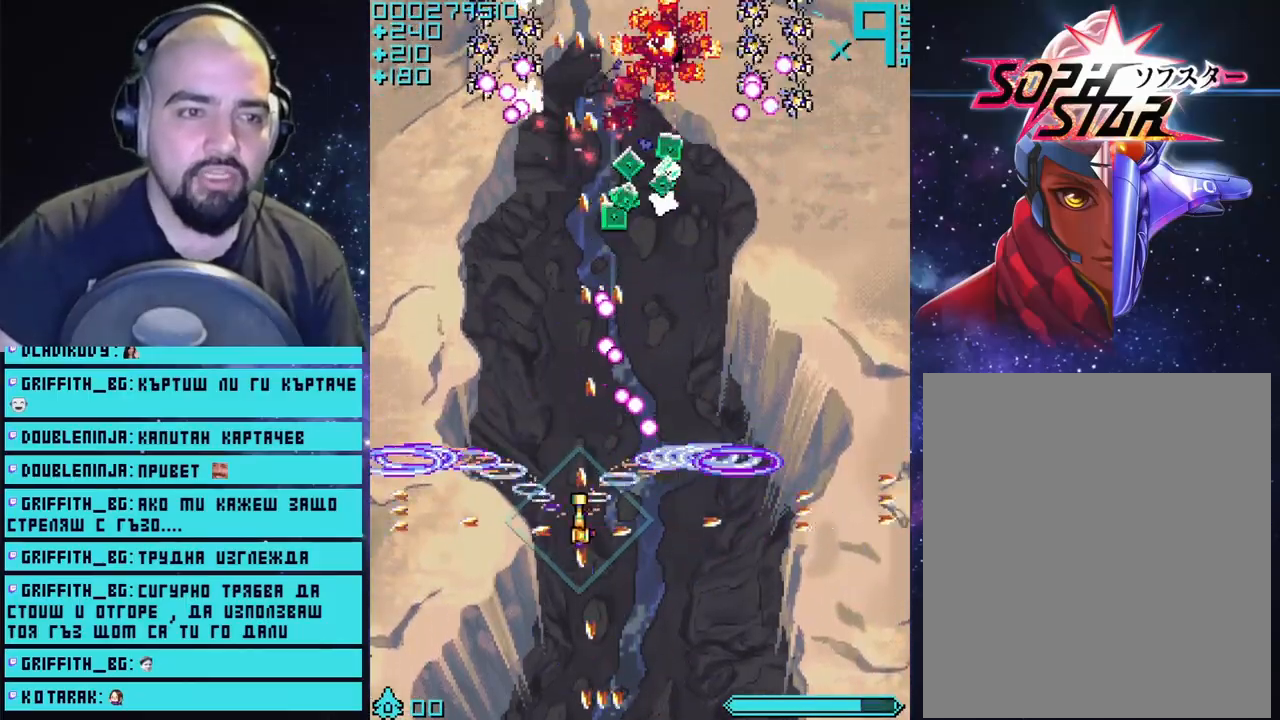
{"buttons": ["CROSS", "L2"], "left_stick": "left", "right_stick": "center", "events": [[50, "left_stick", "left"], [150, "left_stick", "up-left"], [350, "left_stick", "left"]]}
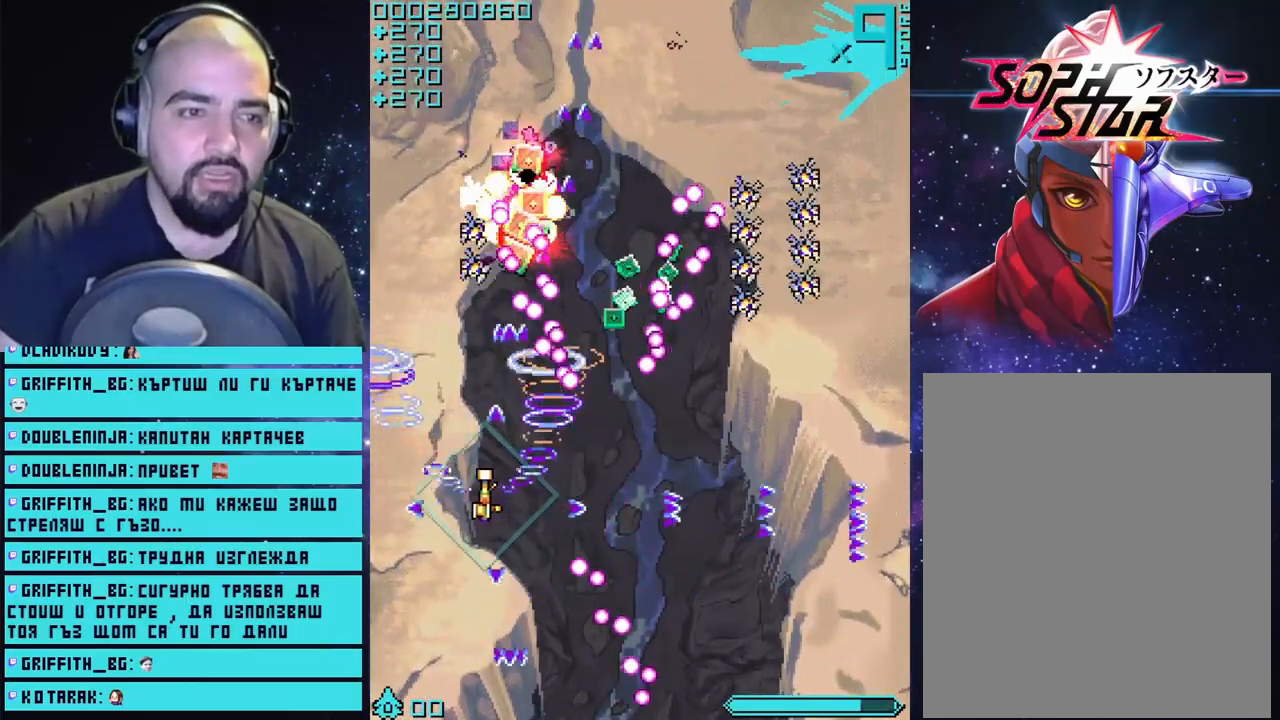
{"buttons": ["CROSS", "L2"], "left_stick": "up", "right_stick": "center", "events": [[150, "left_stick", "up-left"], [300, "left_stick", "up"]]}
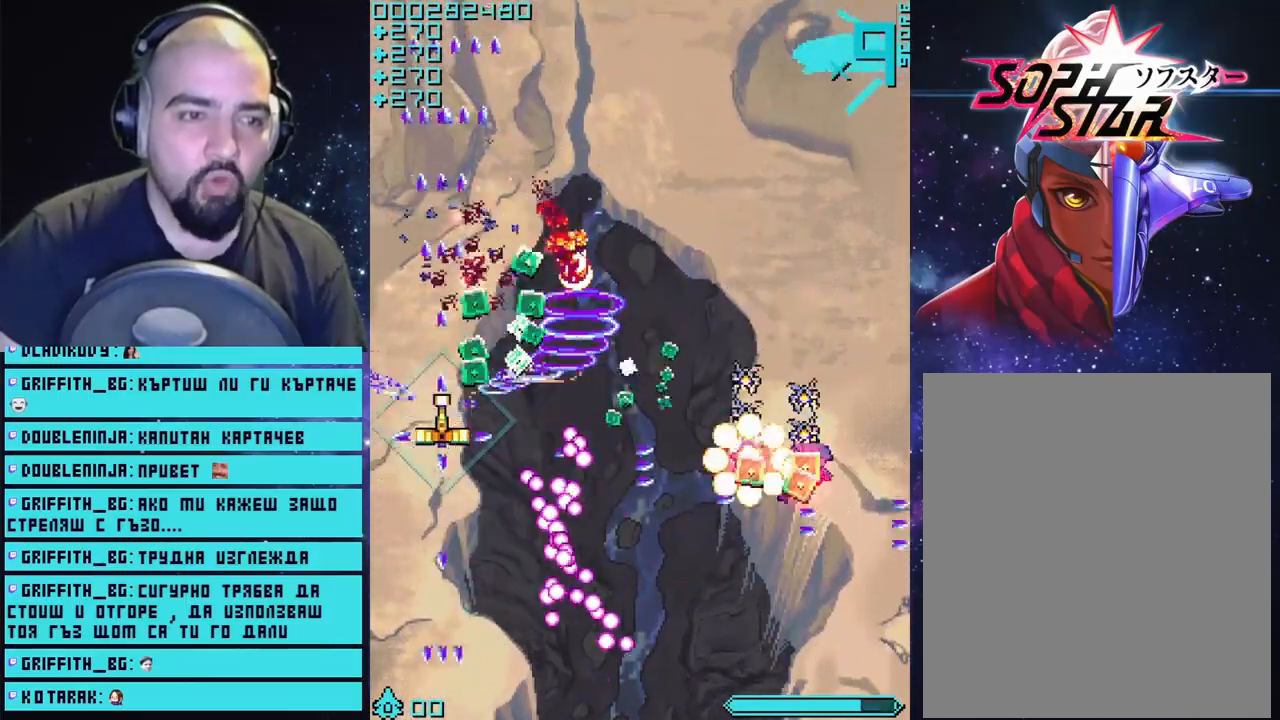
{"buttons": ["CROSS", "L2"], "left_stick": "down-right", "right_stick": "center", "events": [[17, "left_stick", "up-right"], [367, "left_stick", "right"], [467, "left_stick", "down-right"]]}
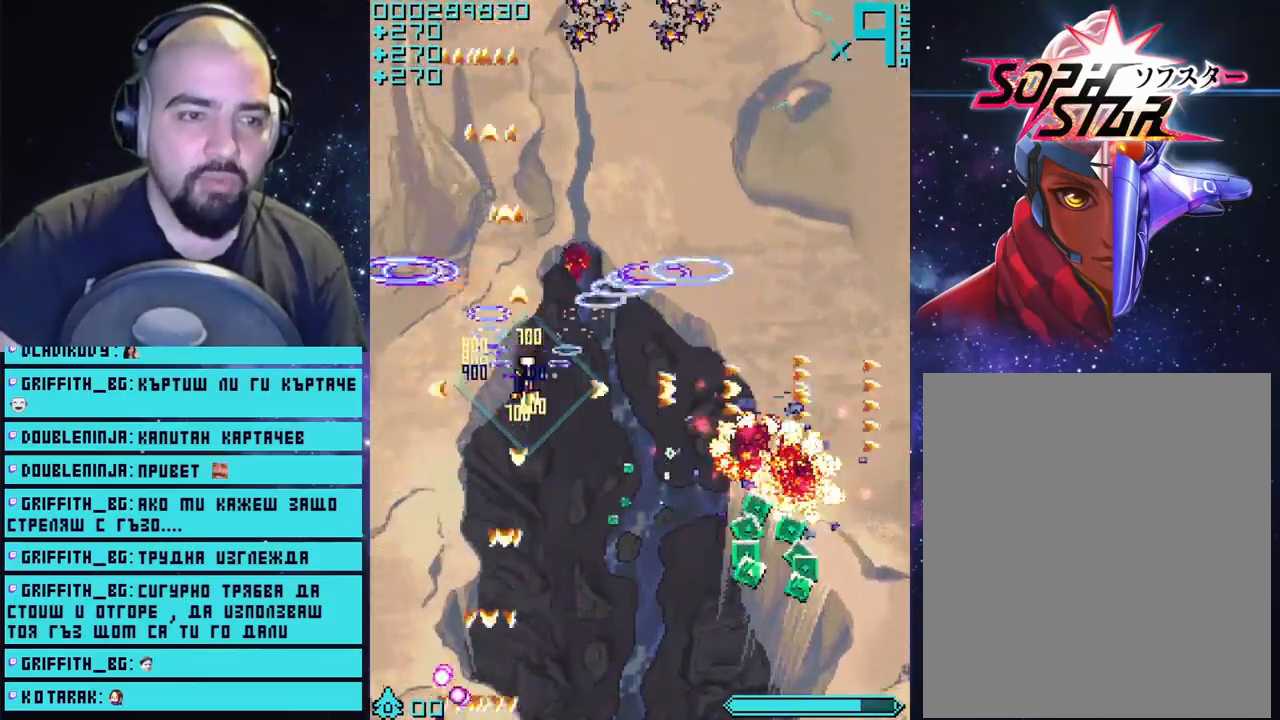
{"buttons": ["CROSS", "L2"], "left_stick": "down-right", "right_stick": "center", "events": [[50, "left_stick", "down"], [217, "L2", "up"], [217, "left_stick", "down-right"], [450, "L2", "down"]]}
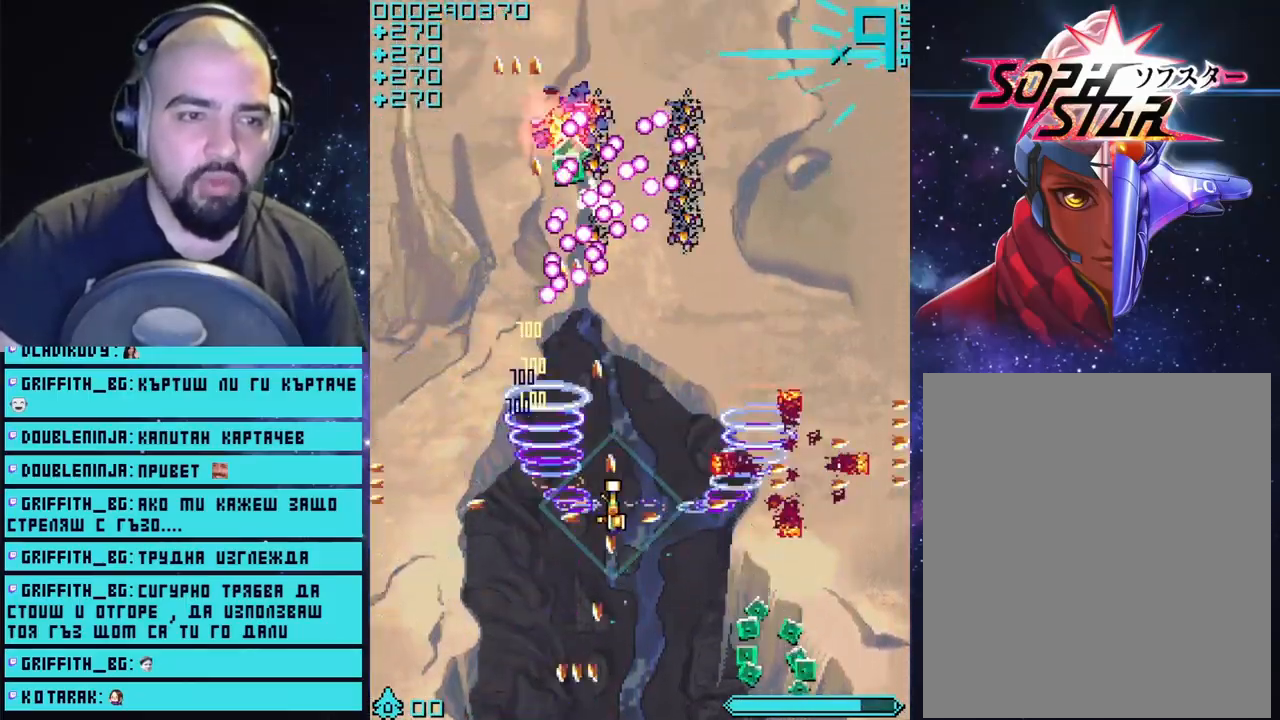
{"buttons": ["CROSS", "L2"], "left_stick": "right", "right_stick": "center", "events": [[150, "left_stick", "down"], [300, "left_stick", "down-right"], [400, "left_stick", "right"]]}
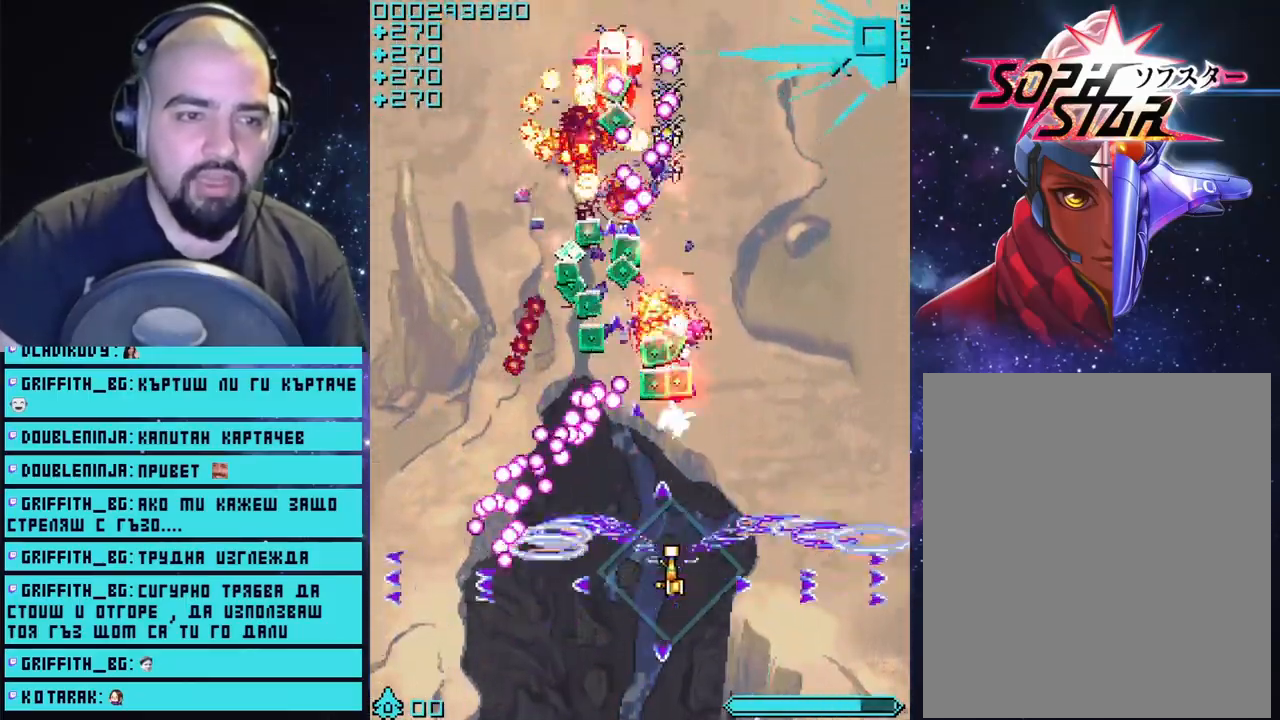
{"buttons": ["CROSS", "L2"], "left_stick": "right", "right_stick": "center", "events": [[267, "left_stick", "up"], [350, "left_stick", "center"], [450, "left_stick", "right"]]}